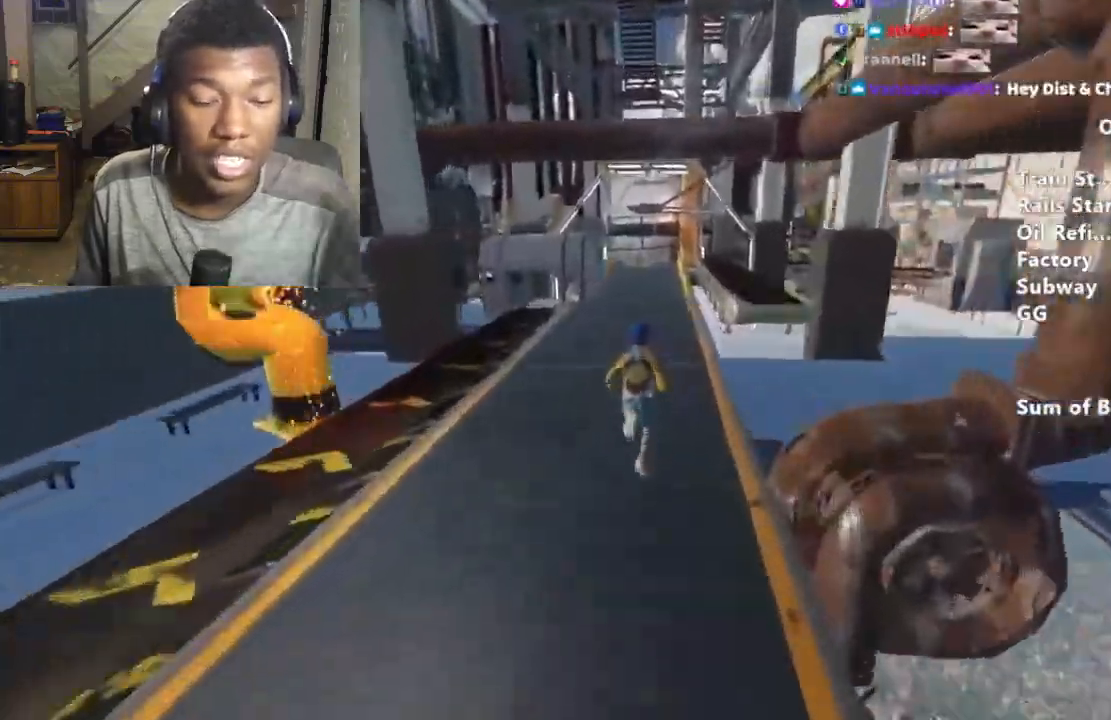
Gameplay with keyboard and mouse; each line is a JSON object with the keys and mouse buttons held at the frame after it. "events" lists presses ("down") and releases ("up") of "a", "alt", "ctrl", "d", "s", "shift", "space", "w", "mouse_left" and "mouse_right" between this image and that frame as [ms after this image, input, new state], when the widget could be followed in between. "mouse_left", "mouse_right" = the "left", "right" buttons of the "mouse" list. No other keys are recorded. Mouse movement is not recorded.
{"keys": ["shift", "w"], "mouse": [], "events": []}
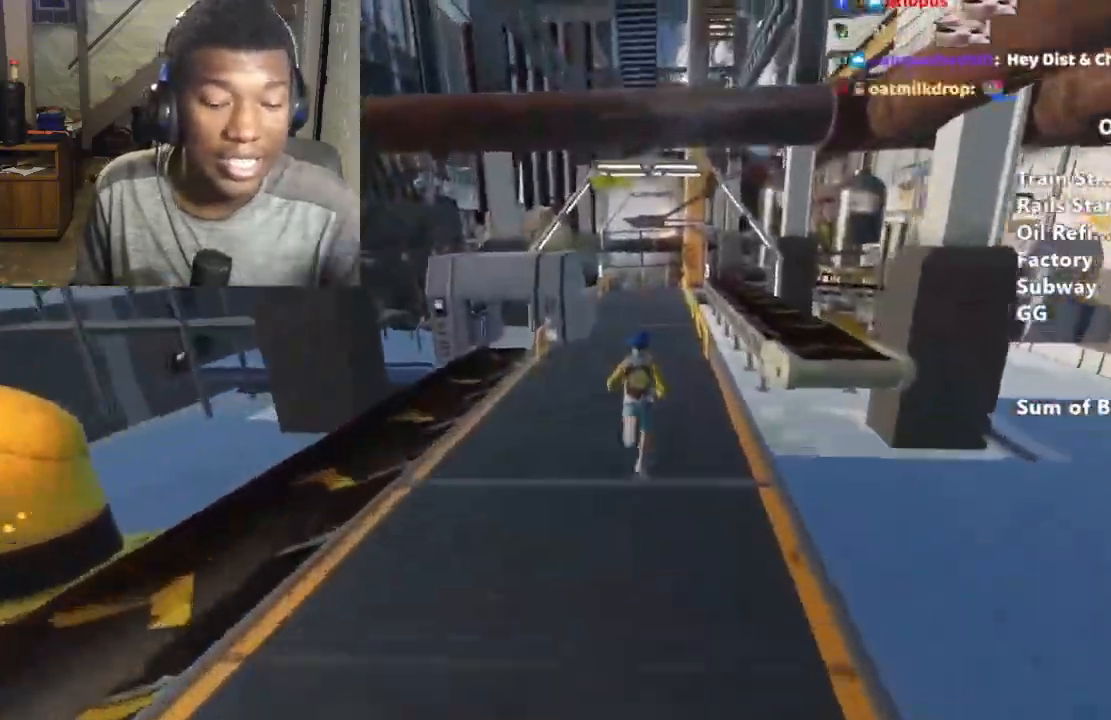
{"keys": ["shift", "w"], "mouse": [], "events": []}
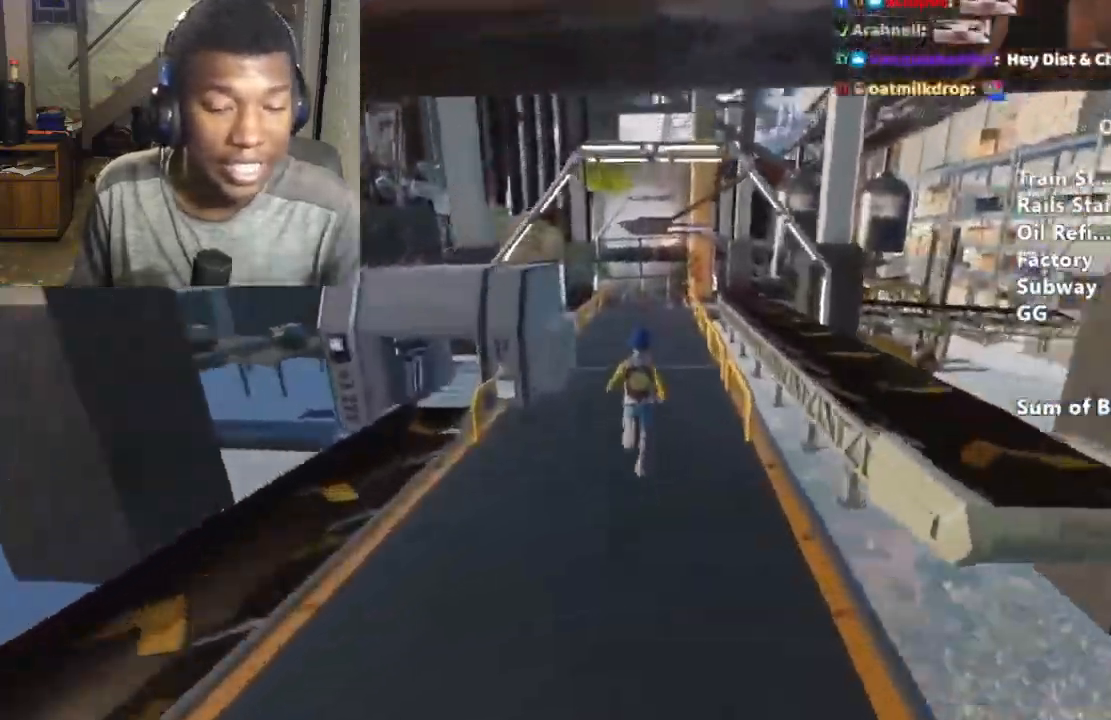
{"keys": ["shift", "w"], "mouse": [], "events": []}
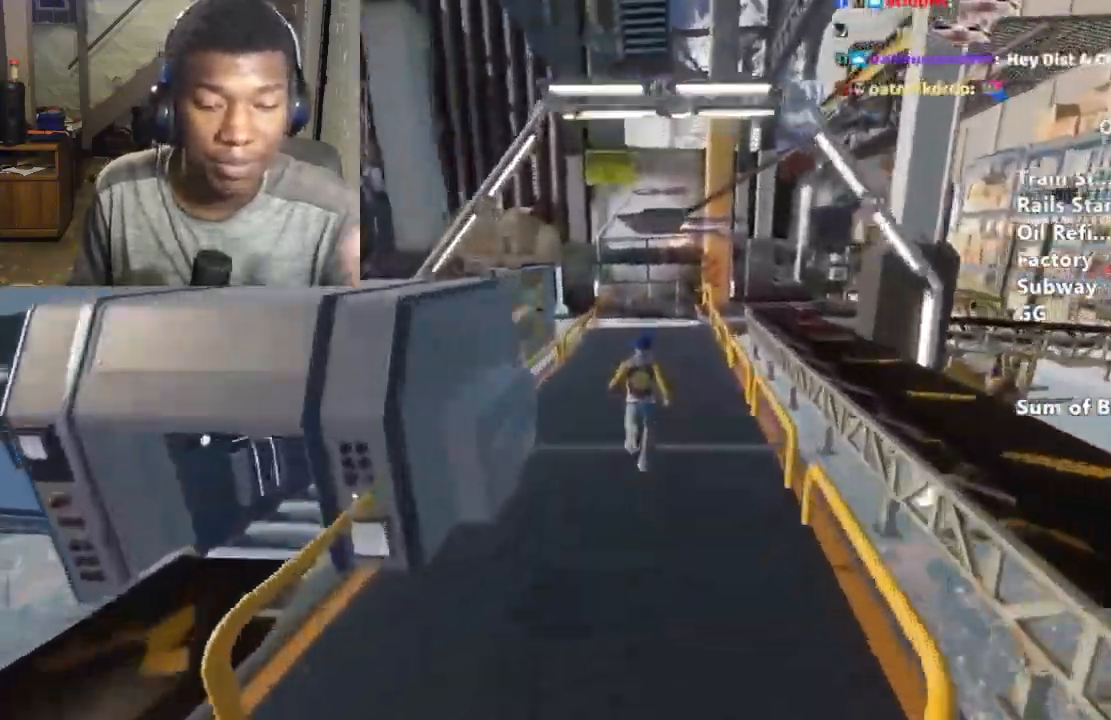
{"keys": ["shift", "w"], "mouse": [], "events": []}
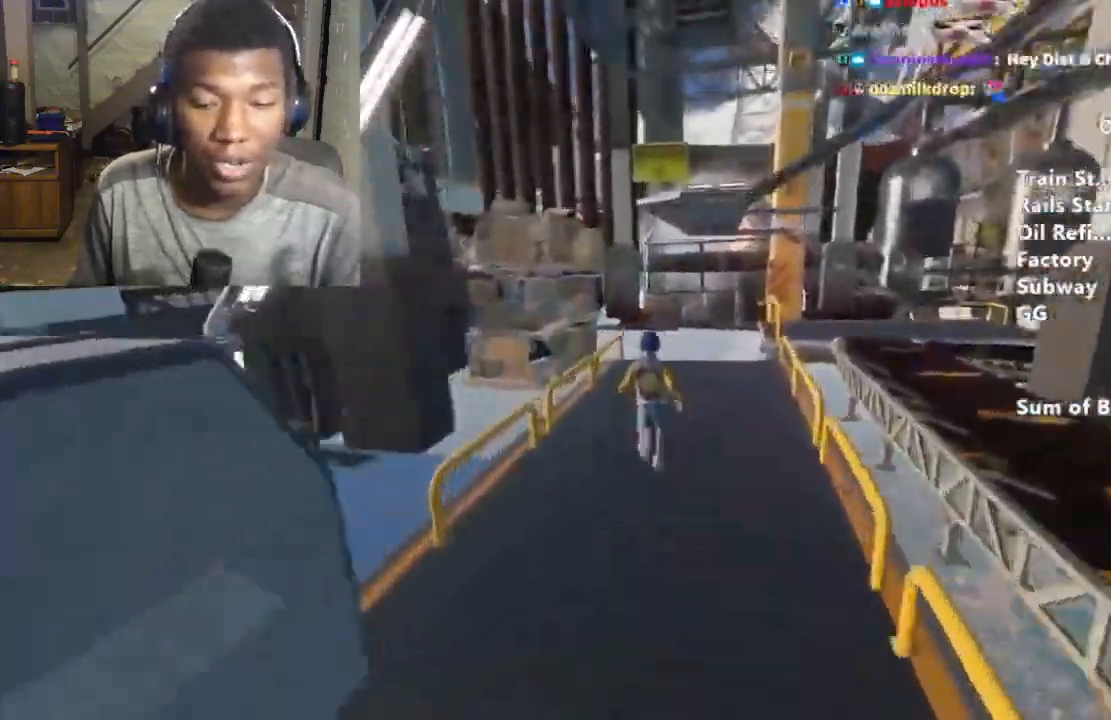
{"keys": ["shift", "w"], "mouse": [], "events": []}
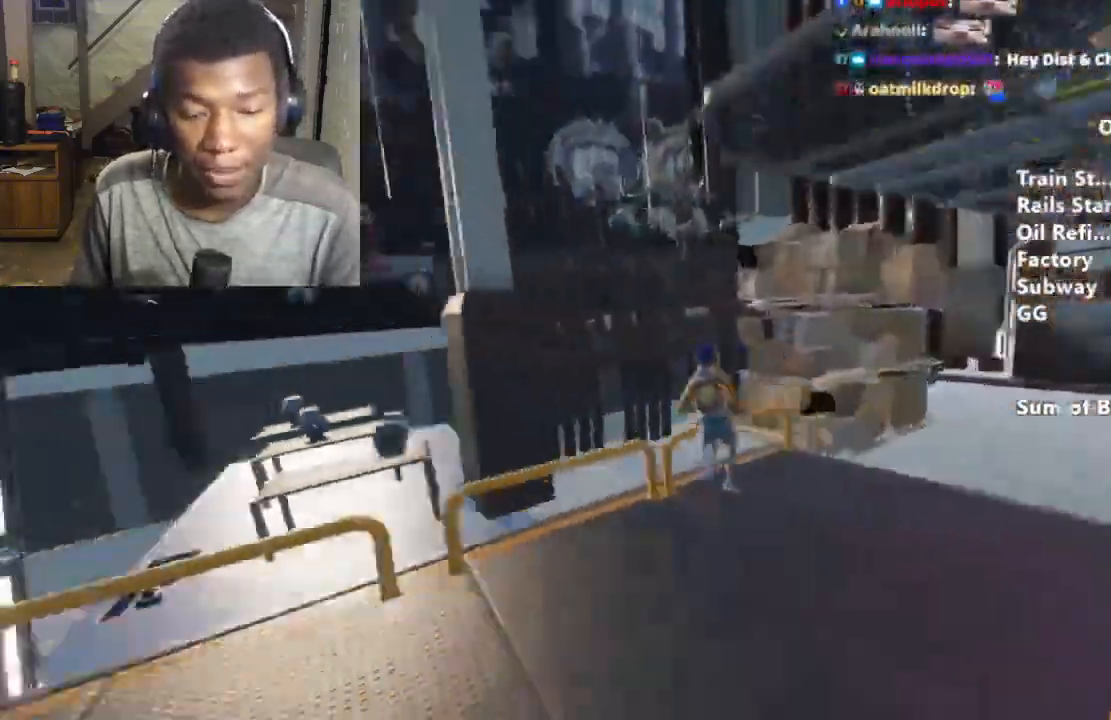
{"keys": ["shift", "w"], "mouse": [], "events": [[33, "space", "down"], [133, "space", "up"], [233, "space", "down"], [333, "space", "up"], [400, "space", "down"], [500, "space", "up"]]}
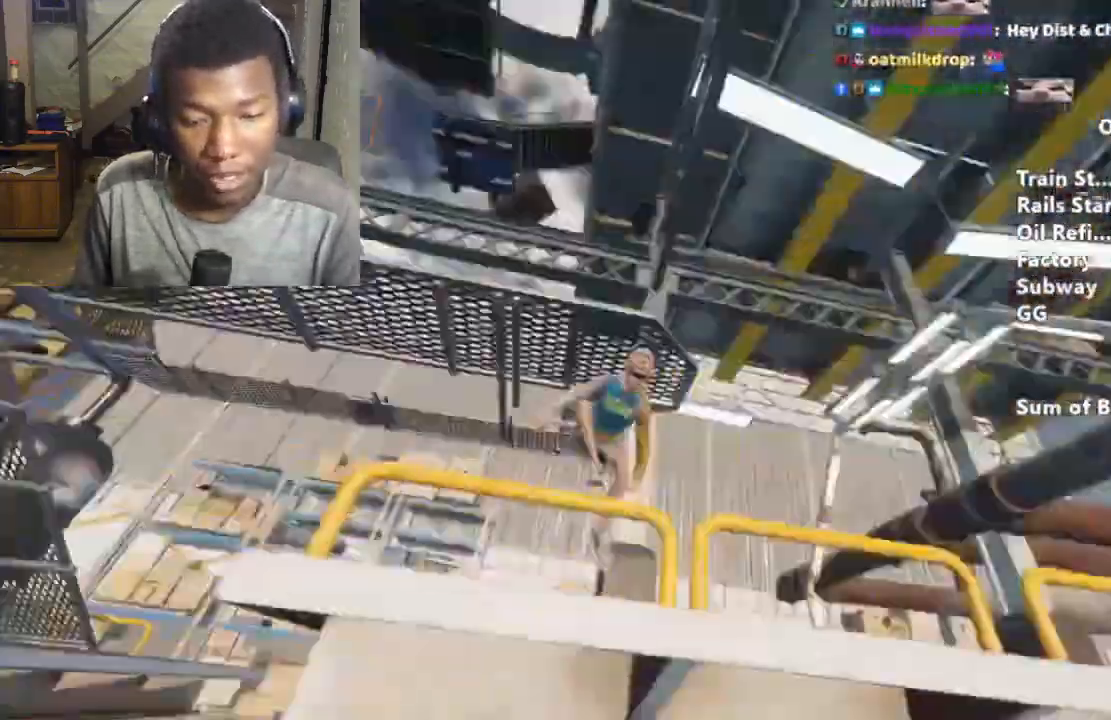
{"keys": ["shift", "space", "w"], "mouse": [], "events": [[67, "space", "down"], [200, "space", "up"], [233, "space", "down"], [333, "space", "up"], [433, "space", "down"]]}
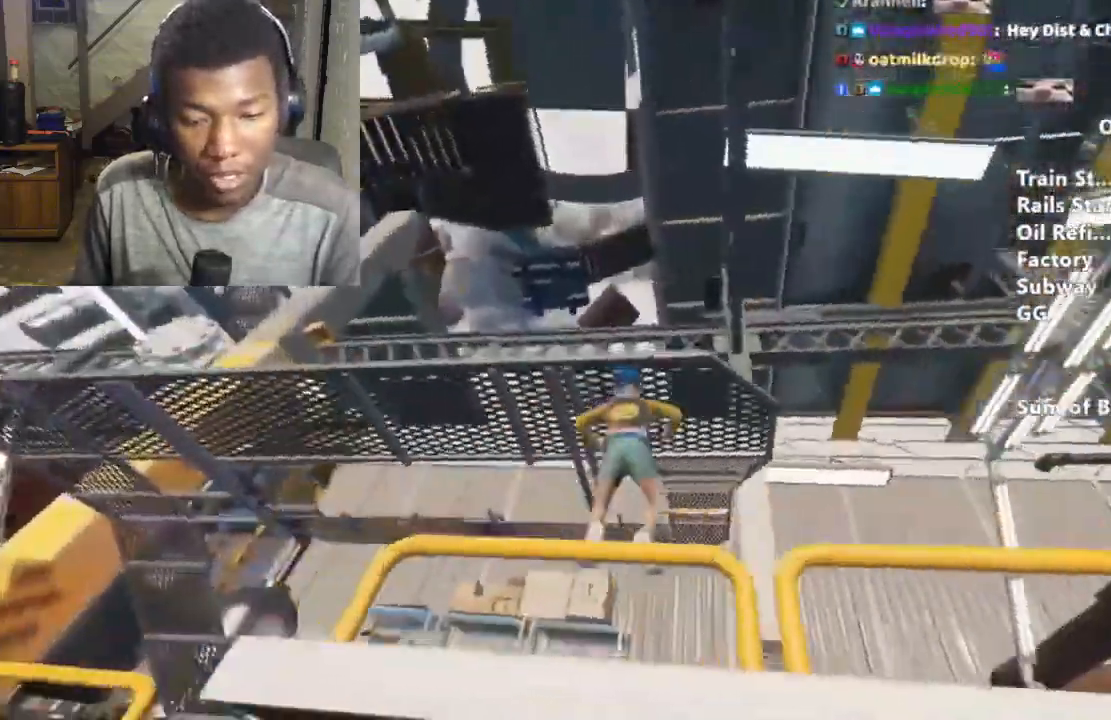
{"keys": ["shift", "w"], "mouse": [], "events": [[33, "space", "up"], [67, "space", "down"], [167, "space", "up"], [267, "space", "down"], [367, "space", "up"]]}
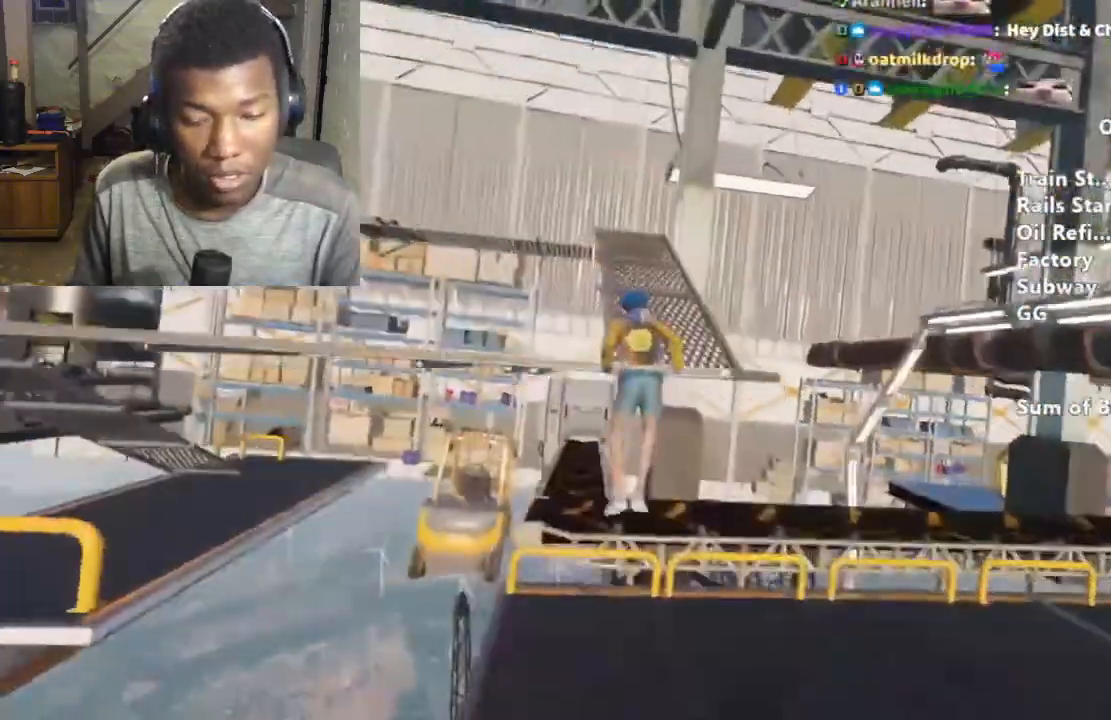
{"keys": ["shift", "w"], "mouse": [], "events": []}
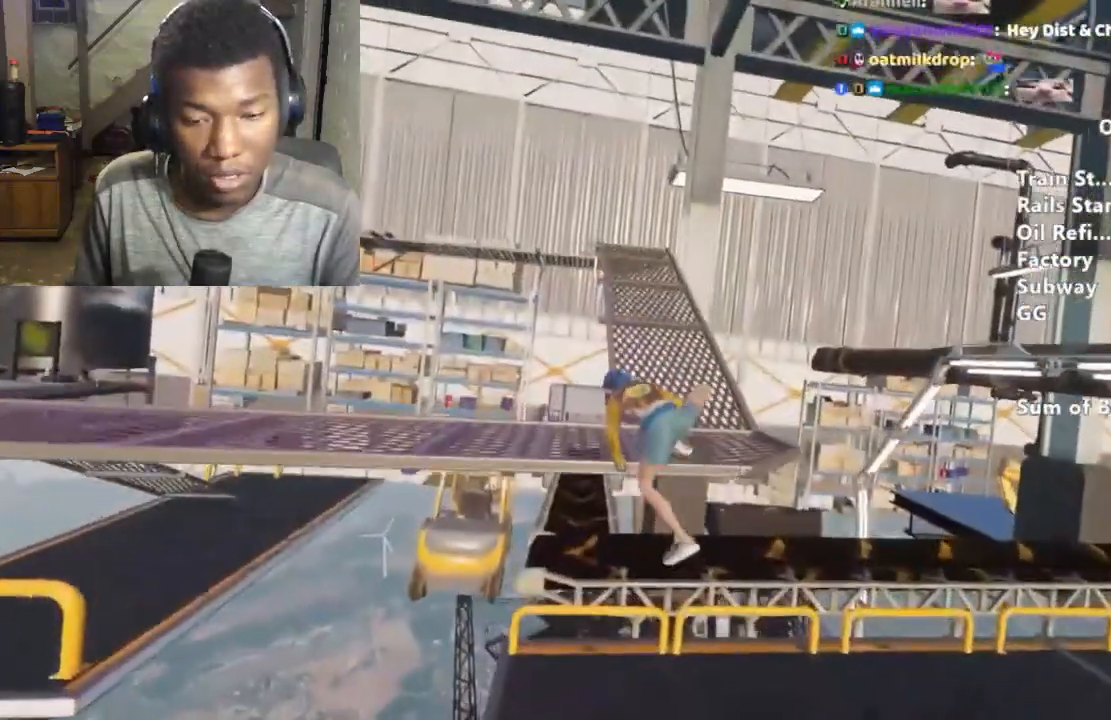
{"keys": ["shift", "w"], "mouse": [], "events": []}
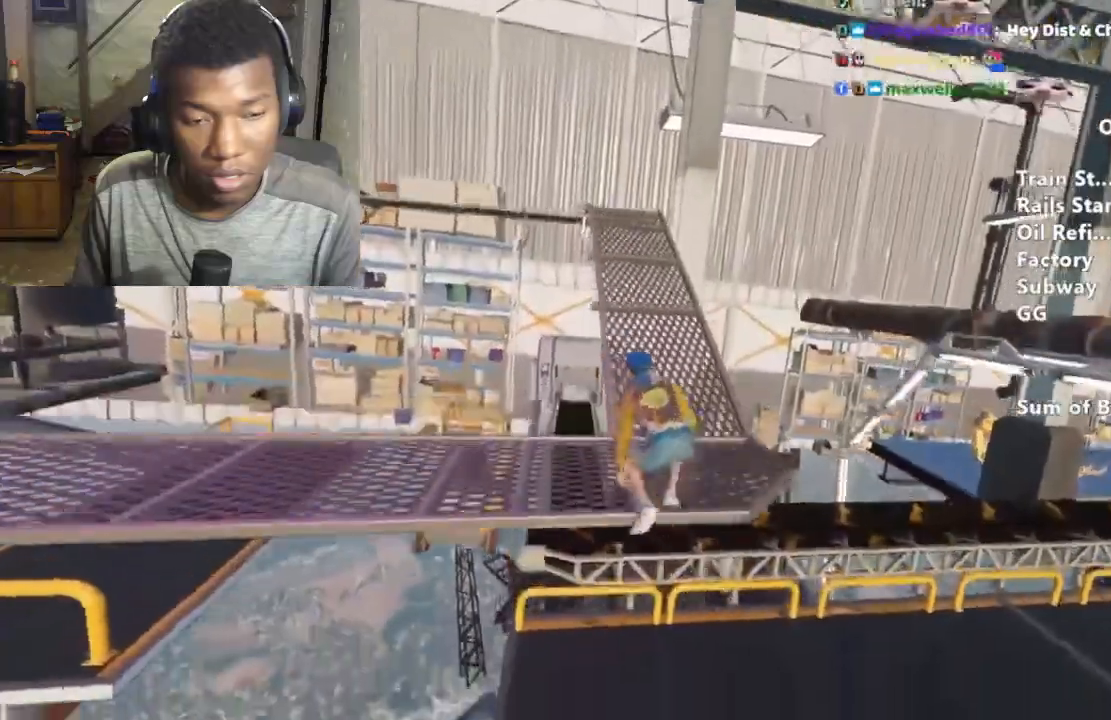
{"keys": ["shift", "w"], "mouse": [], "events": []}
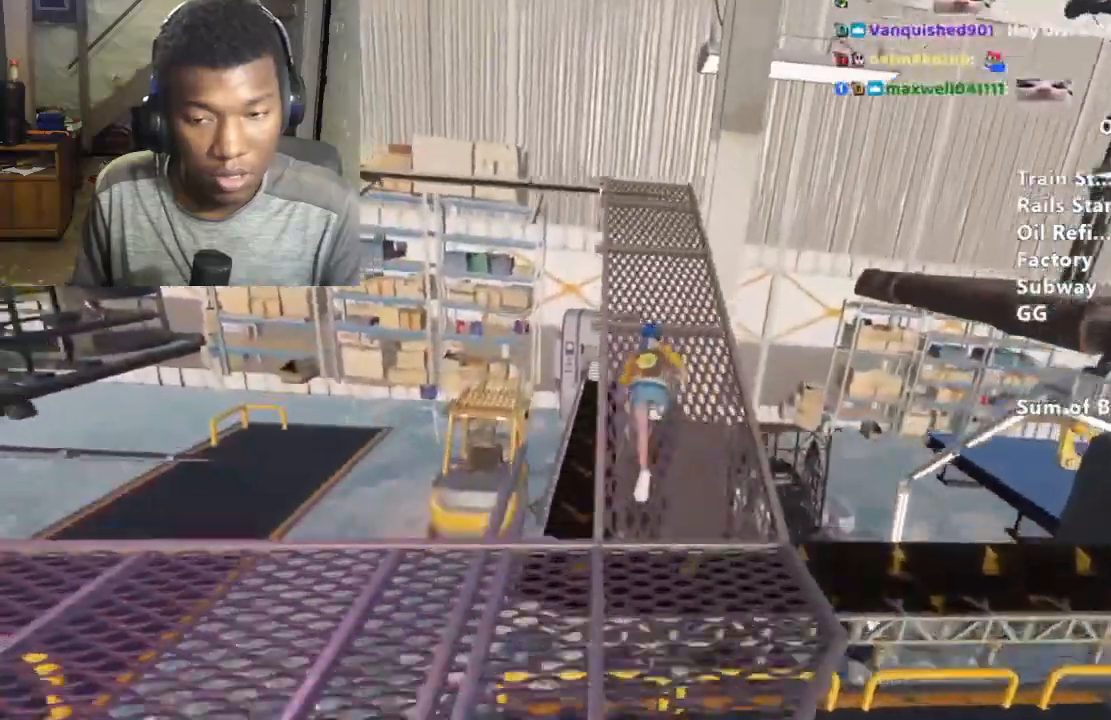
{"keys": ["shift", "w"], "mouse": [], "events": []}
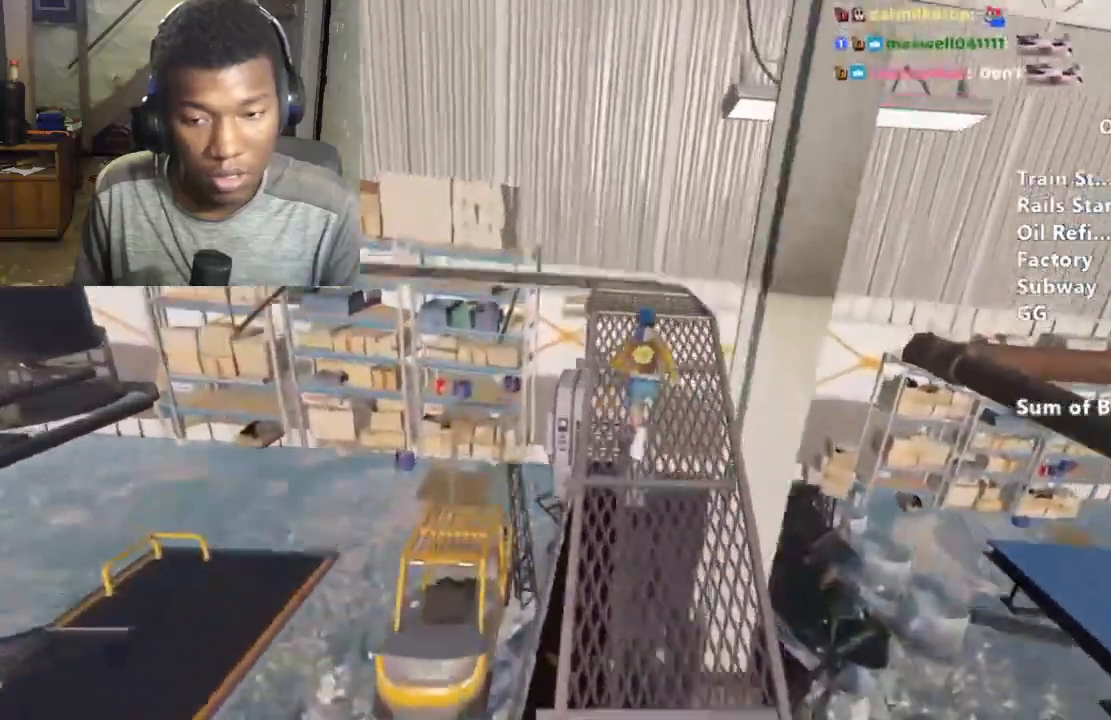
{"keys": ["shift", "w"], "mouse": [], "events": []}
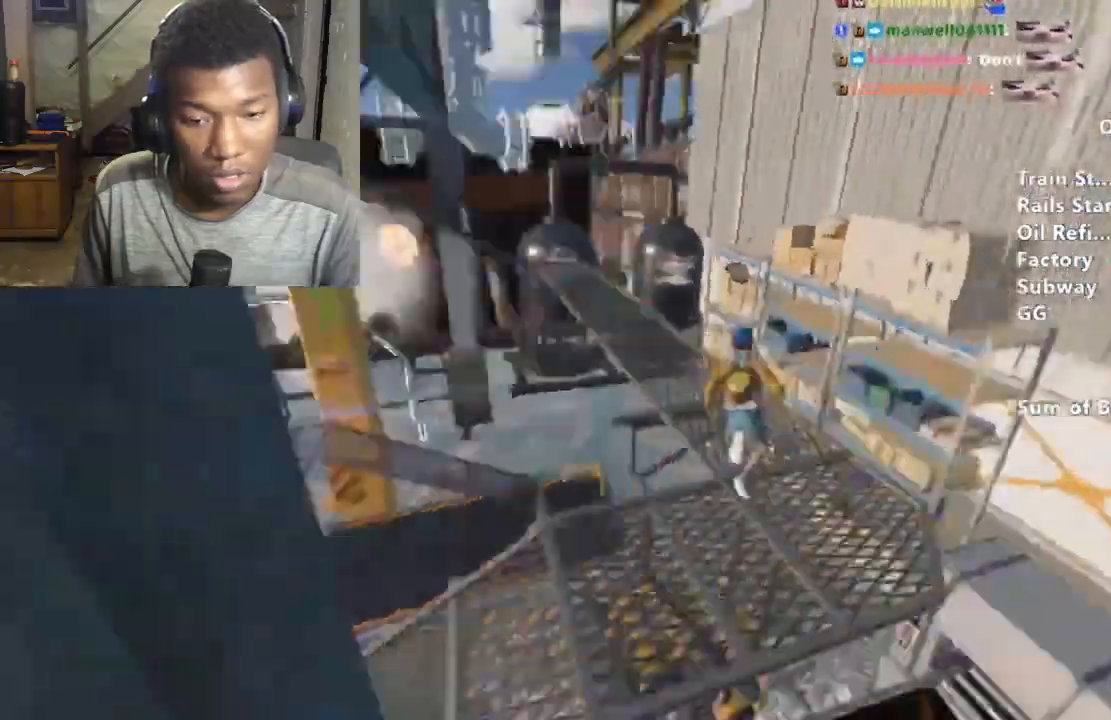
{"keys": ["shift", "w"], "mouse": [], "events": []}
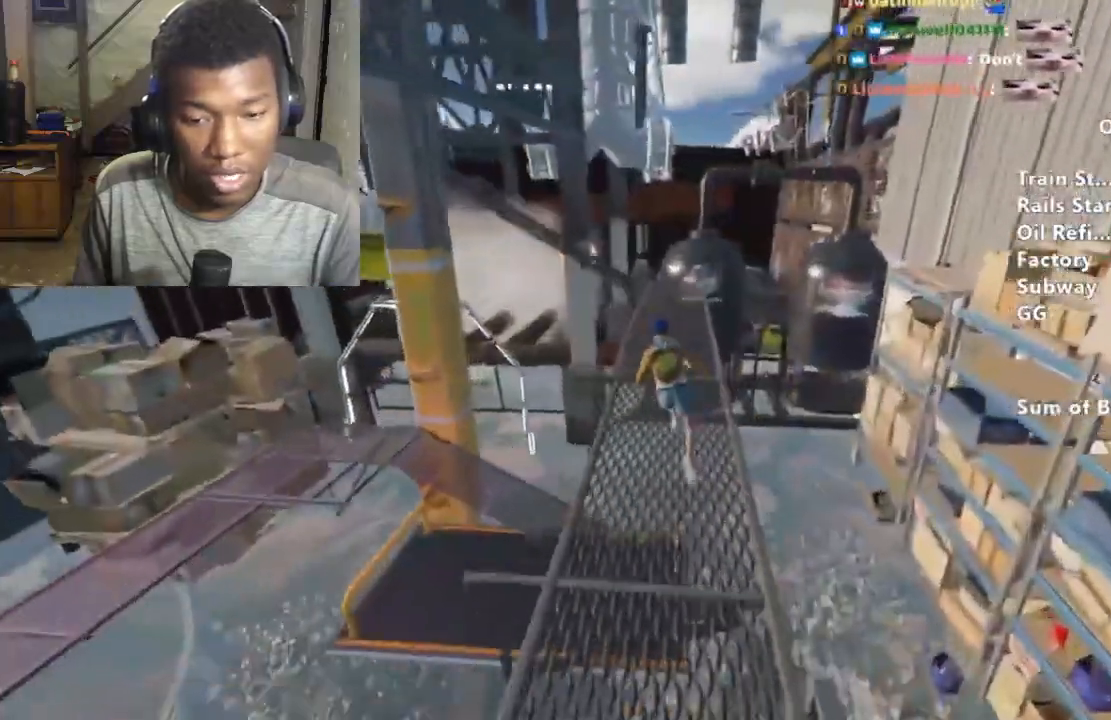
{"keys": ["shift", "w"], "mouse": [], "events": []}
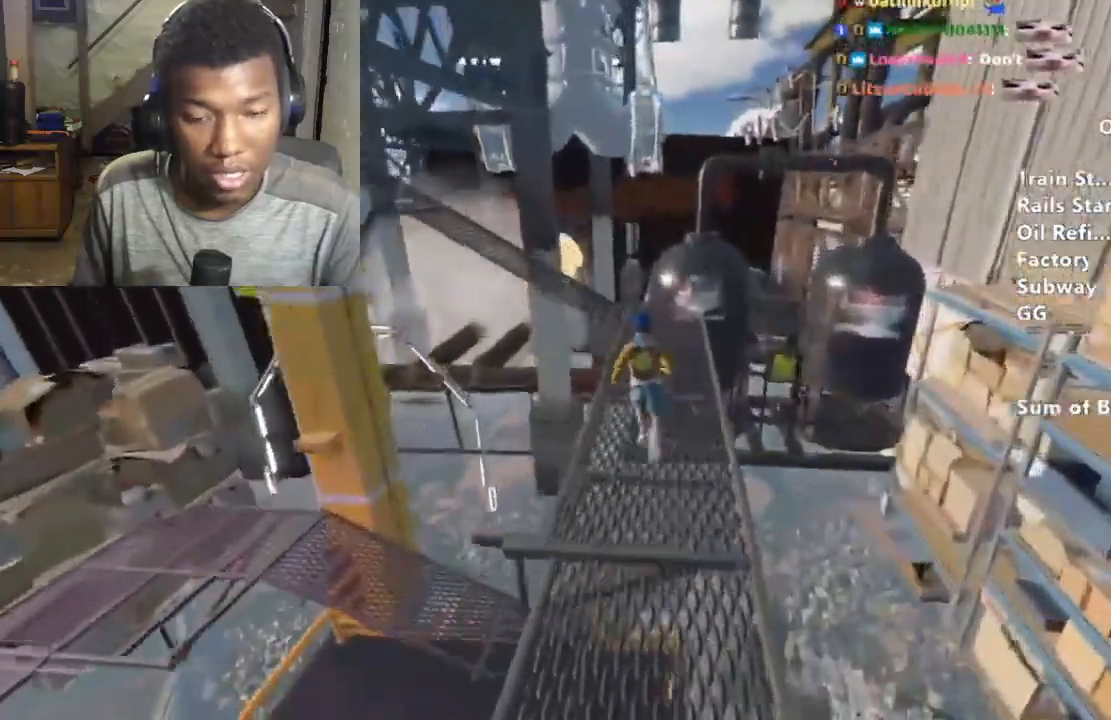
{"keys": ["shift", "w"], "mouse": [], "events": []}
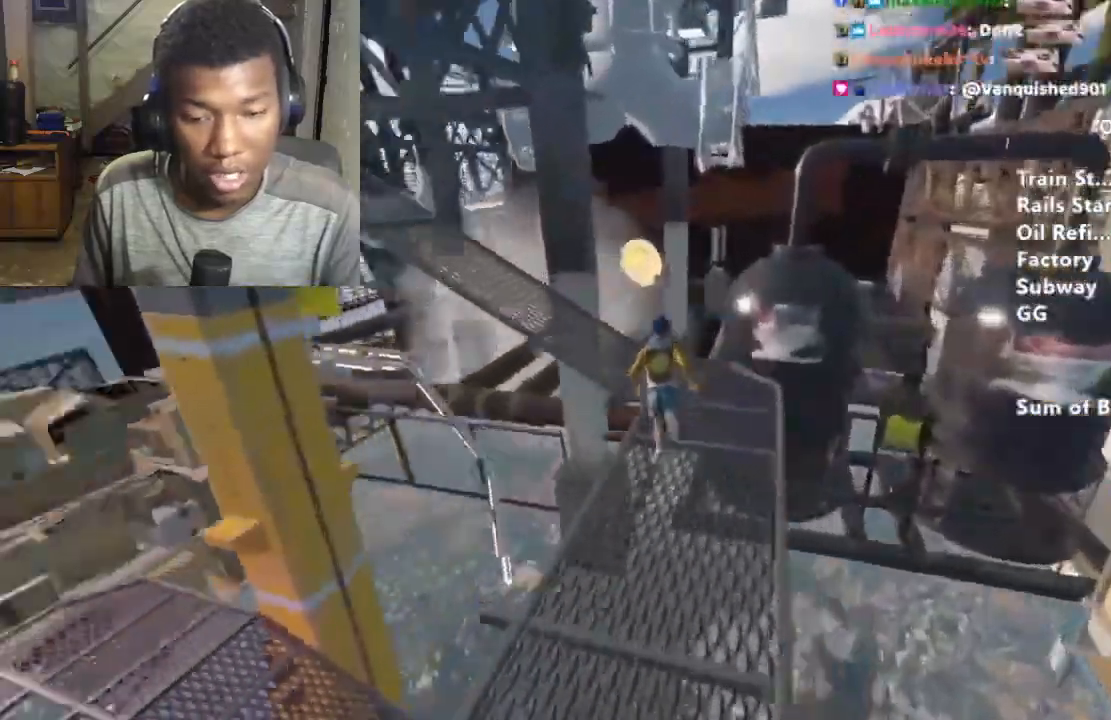
{"keys": ["shift", "w"], "mouse": [], "events": []}
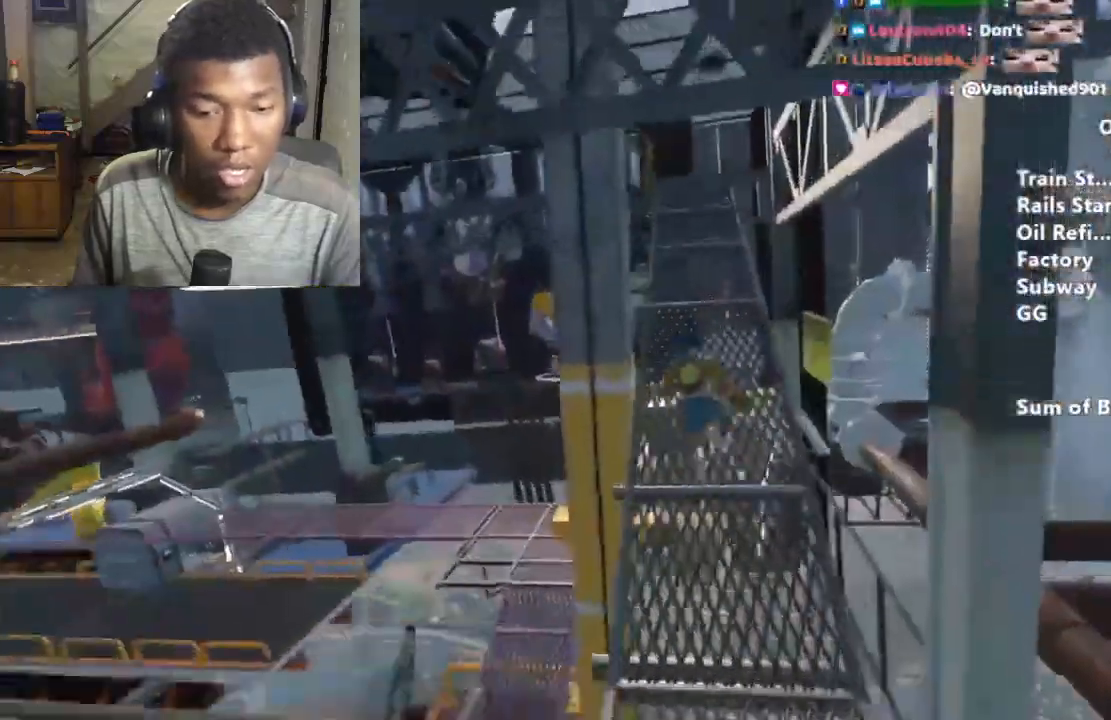
{"keys": ["shift", "w"], "mouse": [], "events": []}
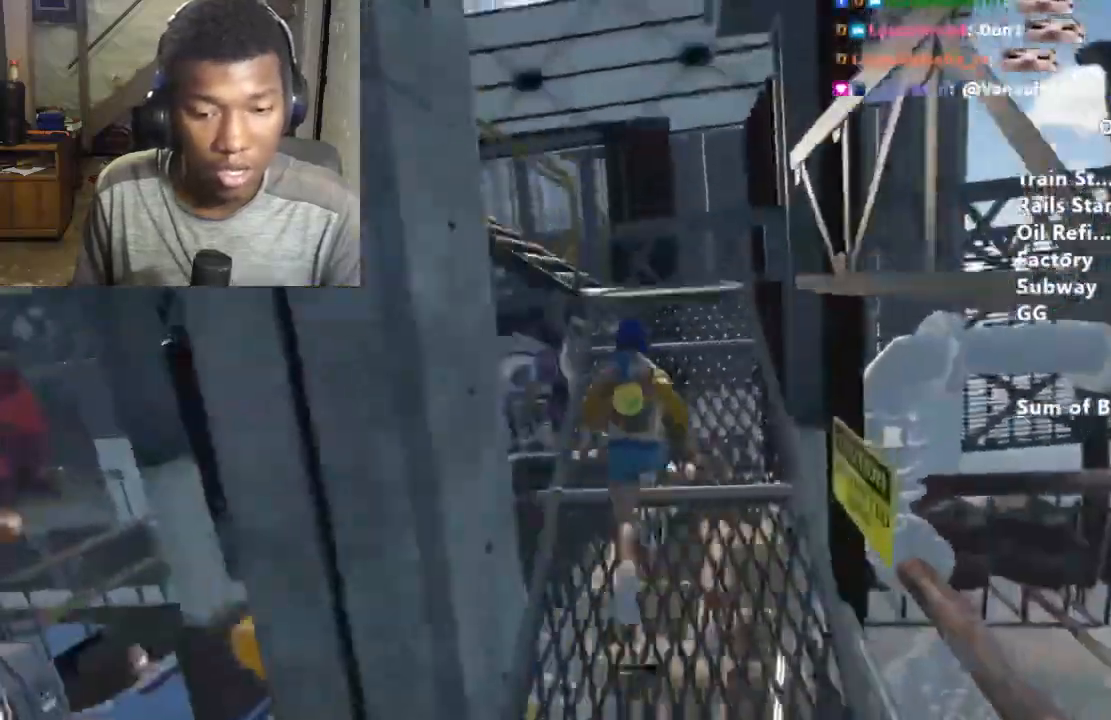
{"keys": ["shift", "w"], "mouse": [], "events": []}
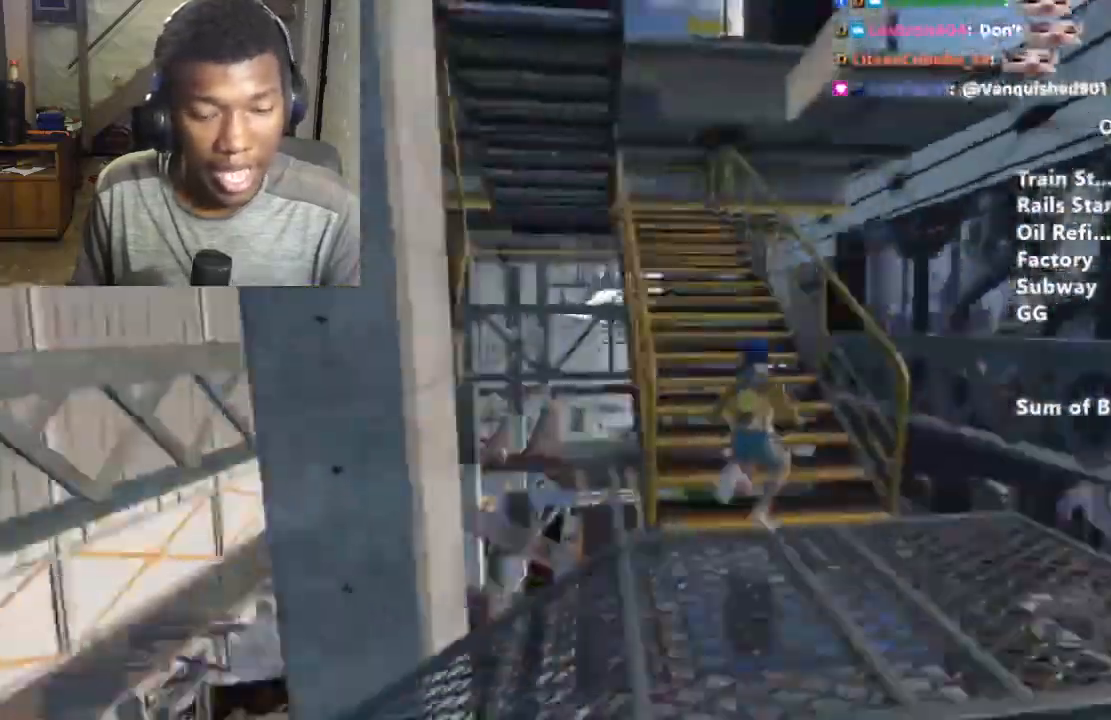
{"keys": ["shift", "w"], "mouse": [], "events": []}
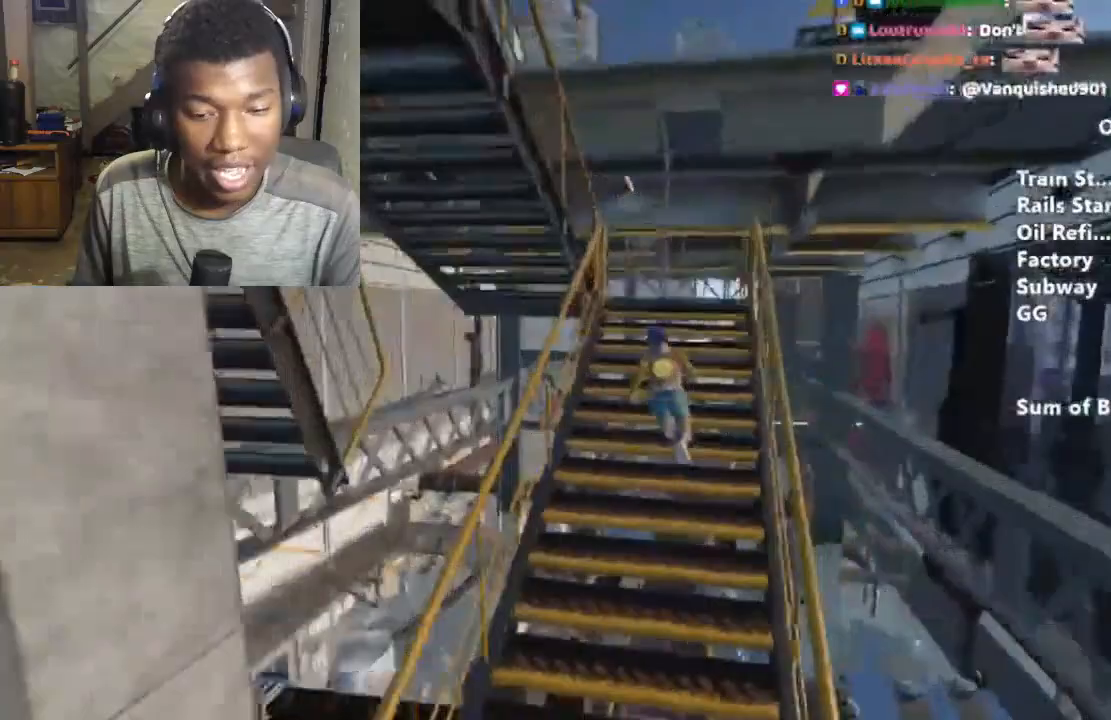
{"keys": ["shift", "w"], "mouse": [], "events": []}
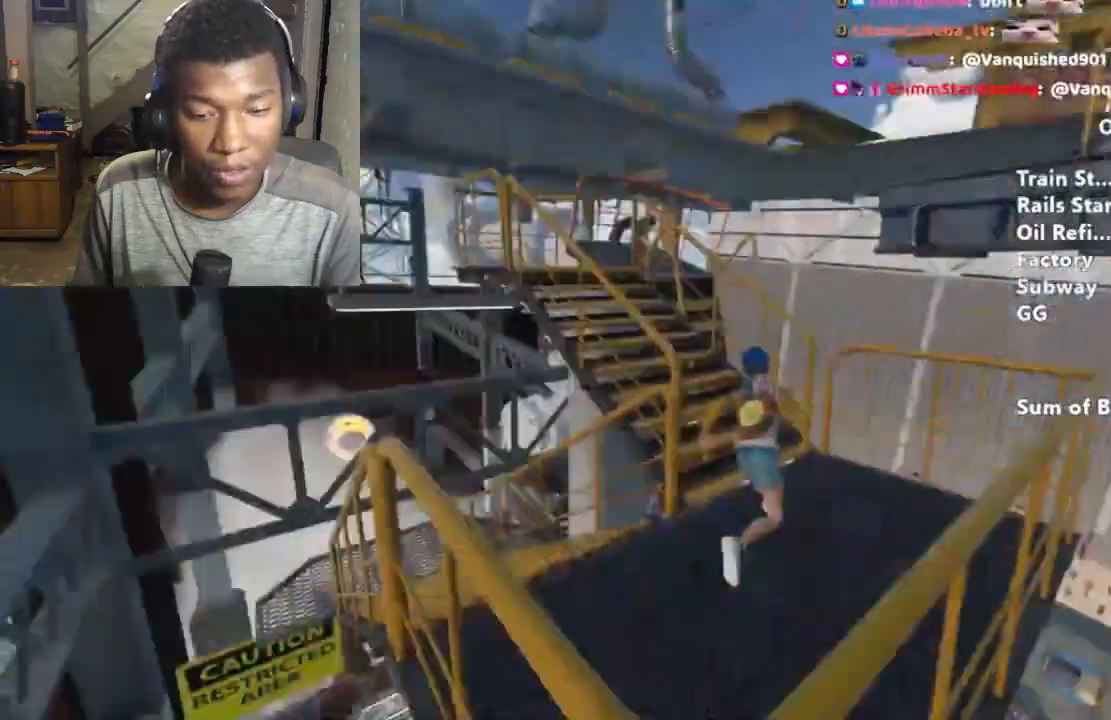
{"keys": ["shift", "w"], "mouse": [], "events": []}
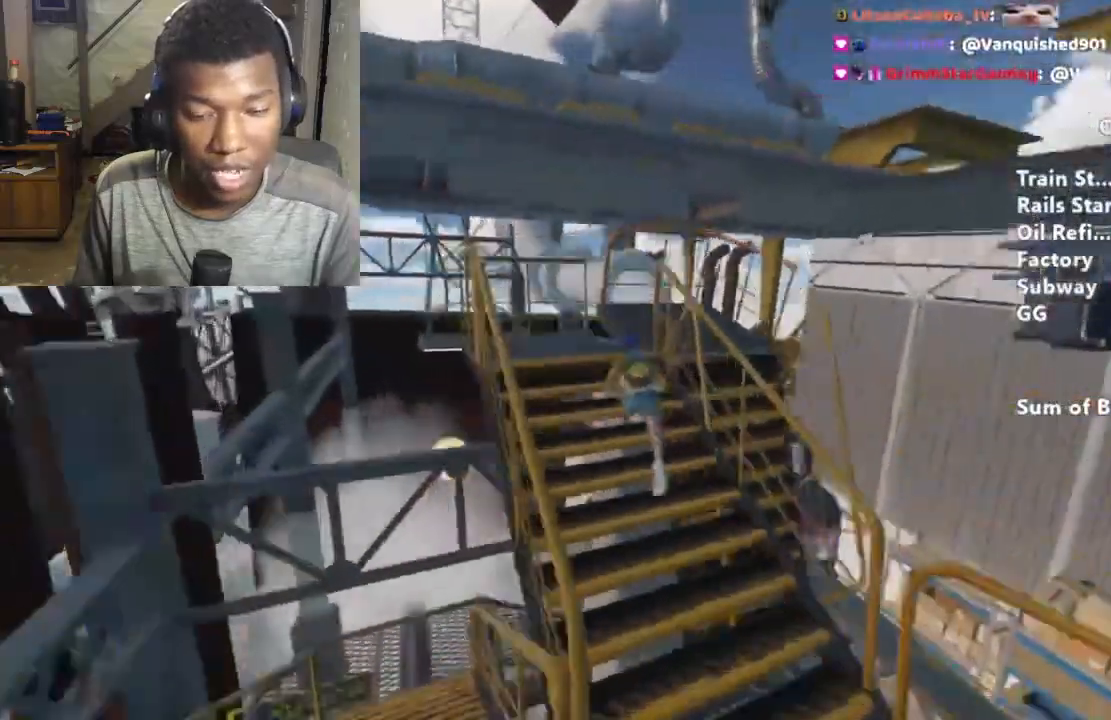
{"keys": ["shift", "space", "w"], "mouse": [], "events": [[100, "space", "down"], [200, "space", "up"], [300, "space", "down"], [400, "space", "up"], [500, "space", "down"]]}
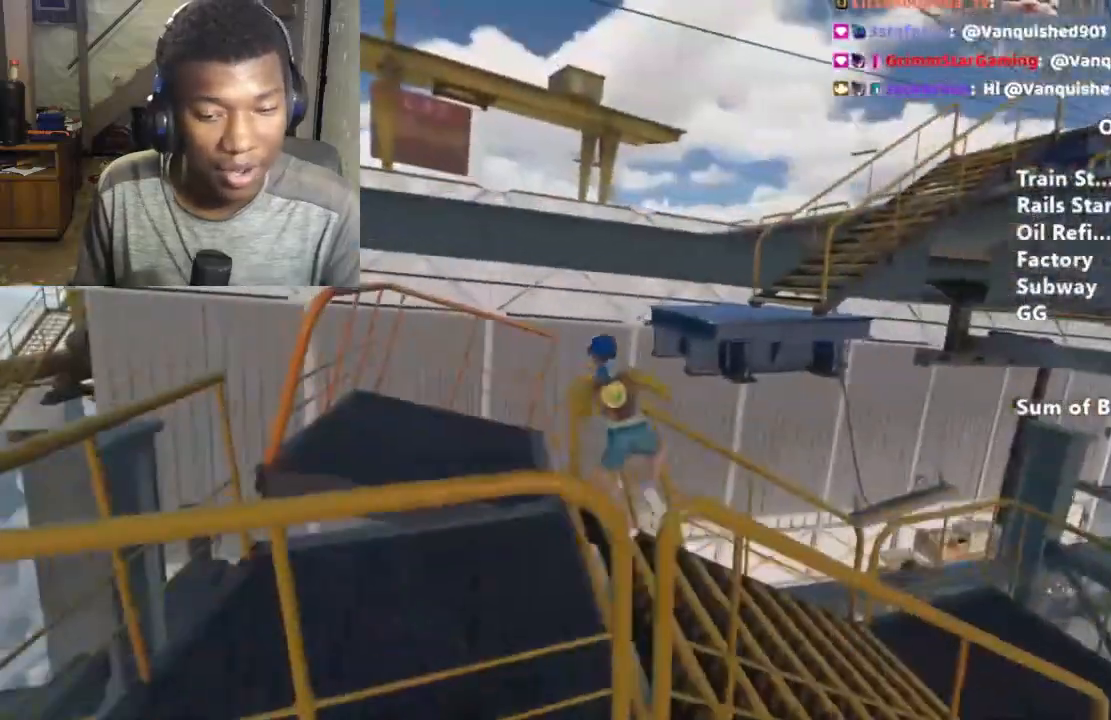
{"keys": ["shift"], "mouse": [], "events": [[133, "space", "up"], [167, "w", "up"]]}
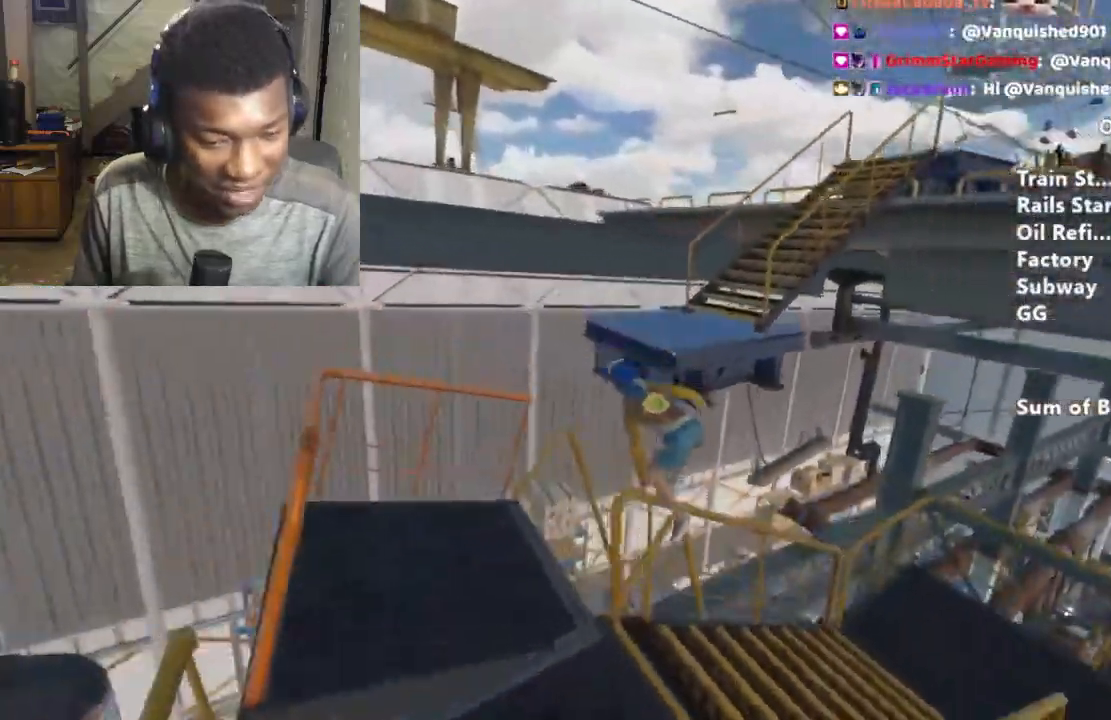
{"keys": ["shift", "w"], "mouse": [], "events": [[133, "w", "down"], [200, "space", "down"], [333, "space", "up"]]}
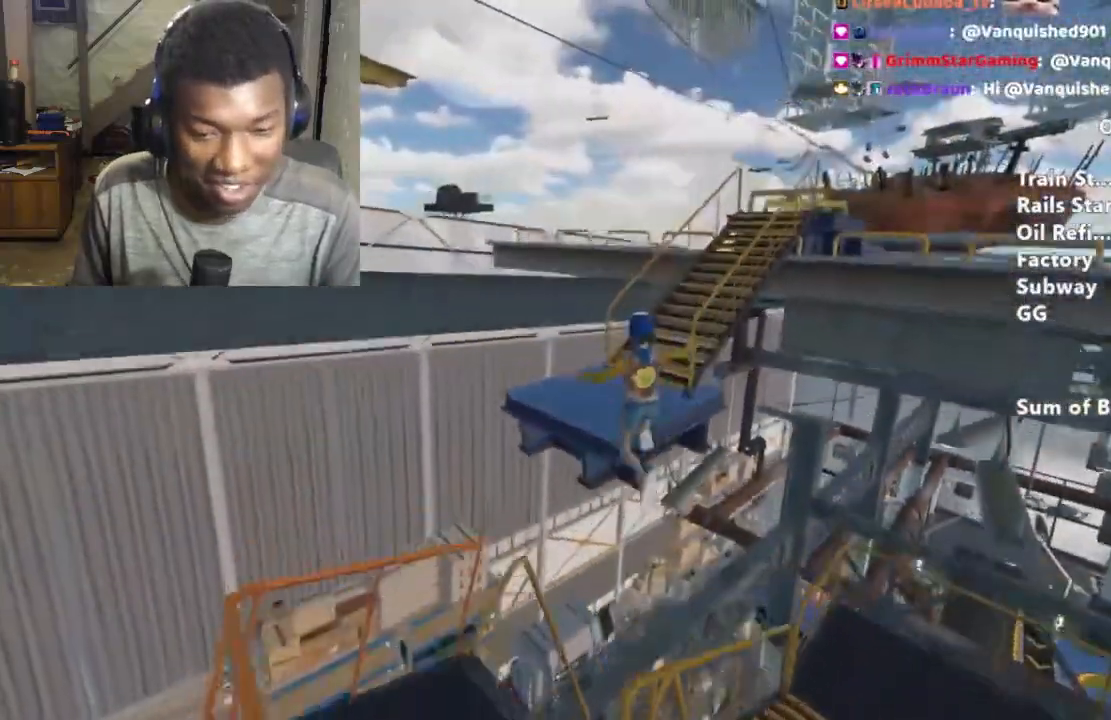
{"keys": ["shift", "w"], "mouse": [], "events": []}
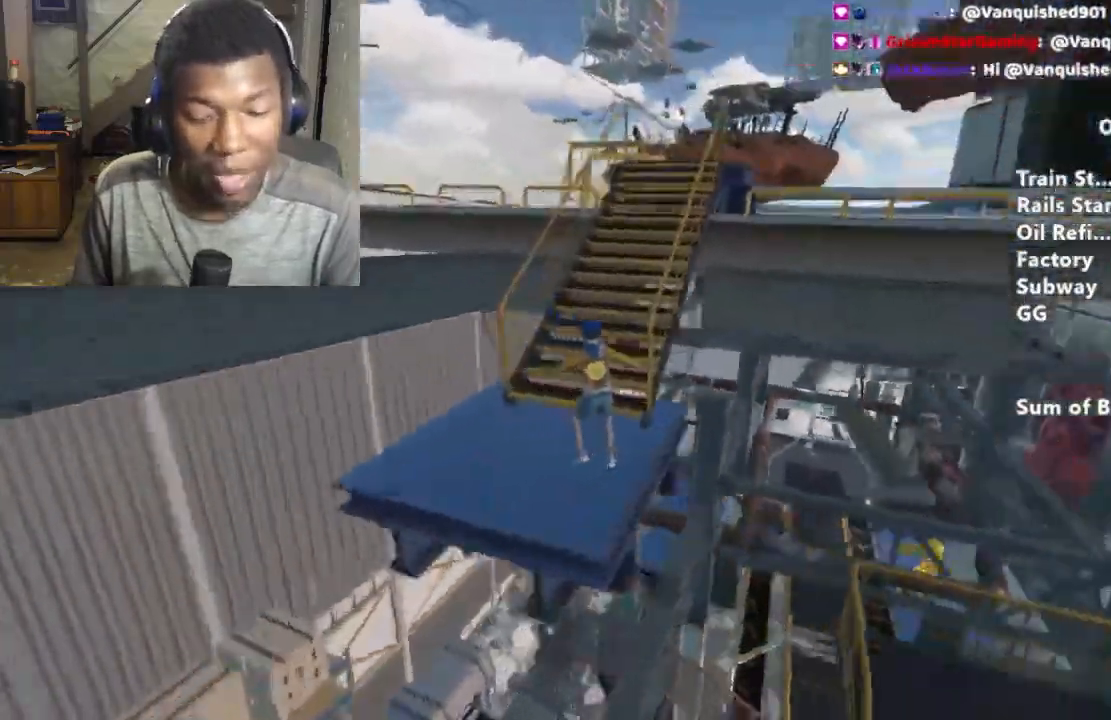
{"keys": ["shift", "w"], "mouse": [], "events": []}
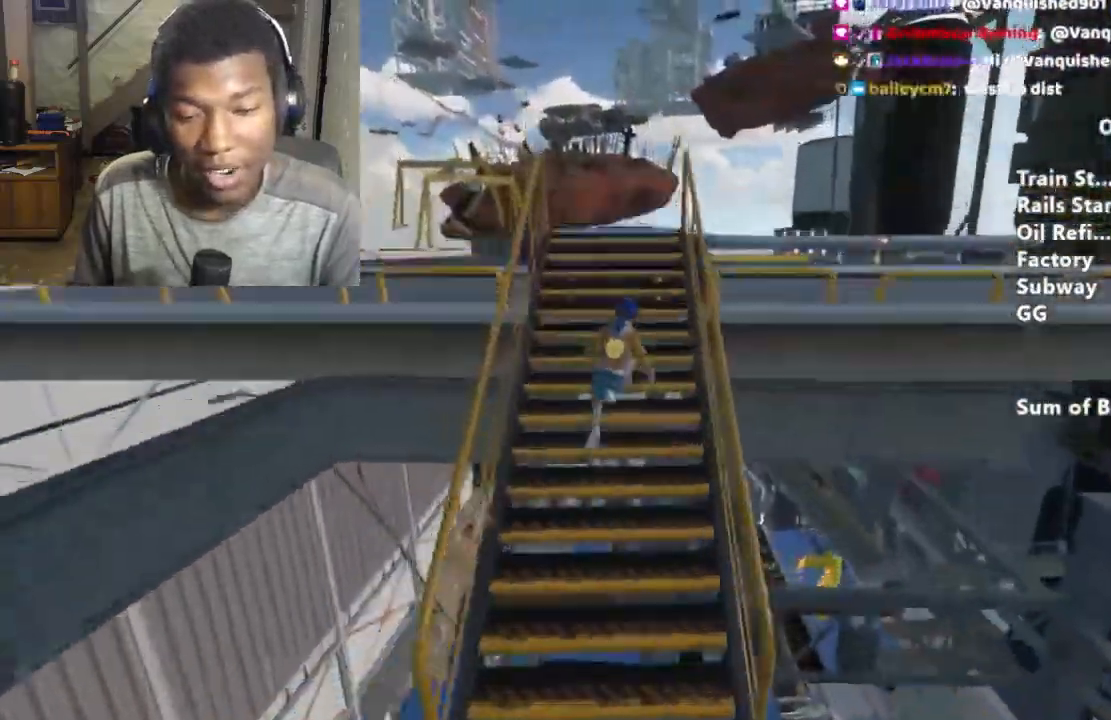
{"keys": ["shift", "w"], "mouse": [], "events": []}
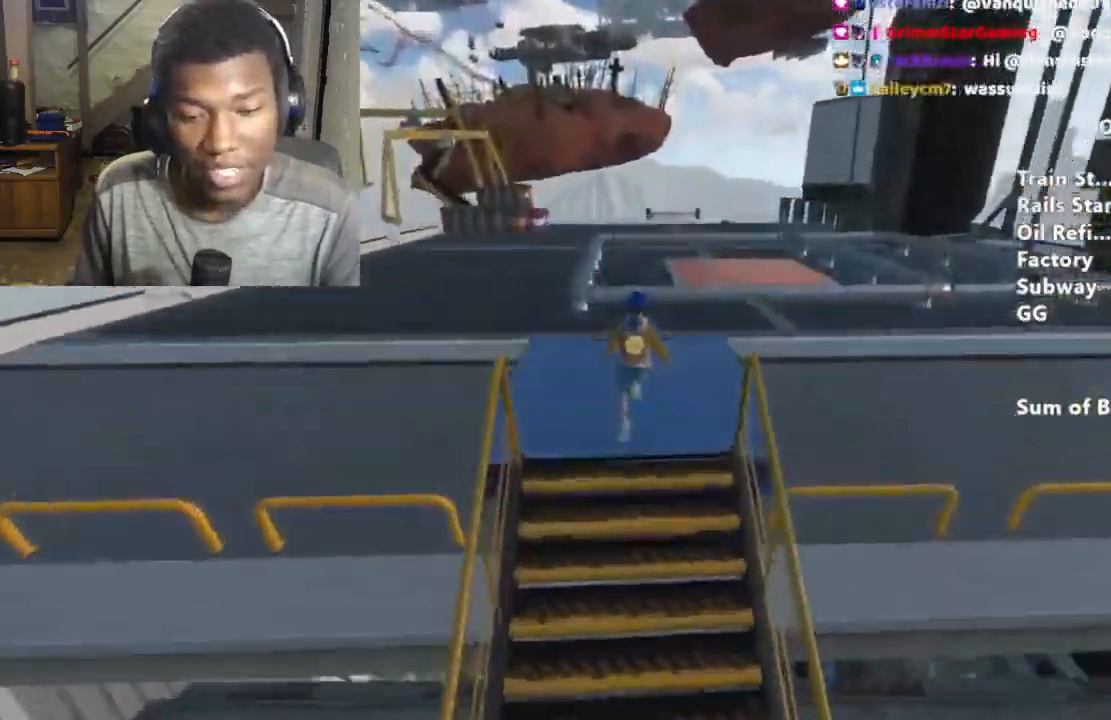
{"keys": ["shift", "w"], "mouse": [], "events": [[200, "space", "down"], [300, "space", "up"]]}
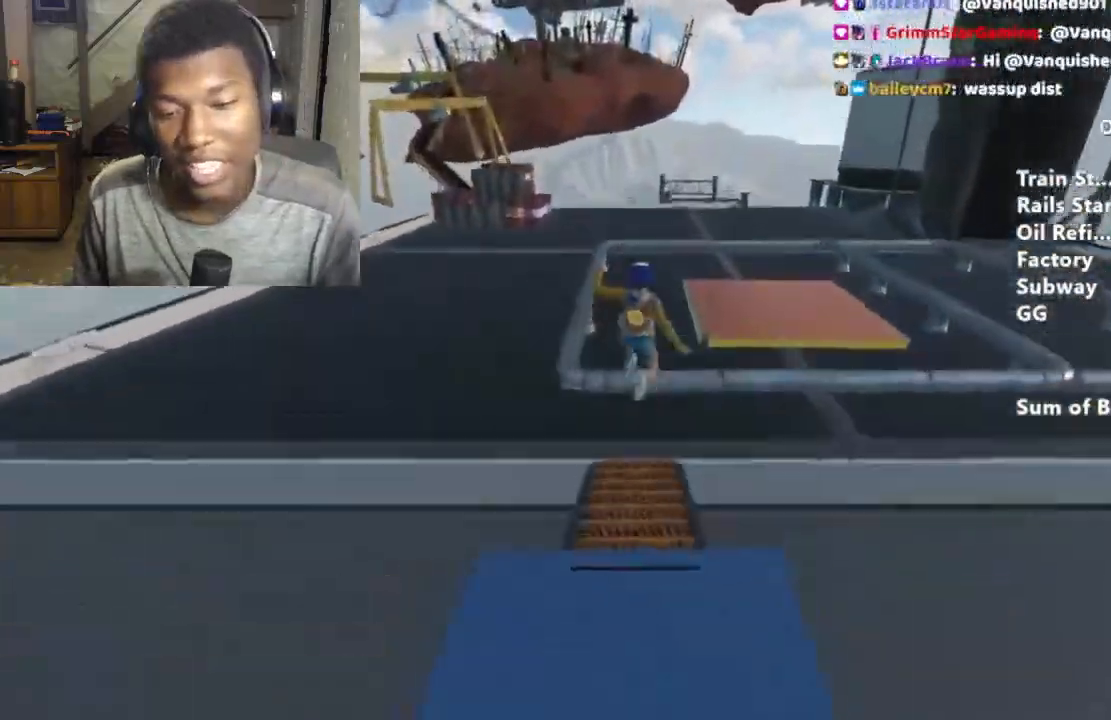
{"keys": ["shift", "w"], "mouse": [], "events": []}